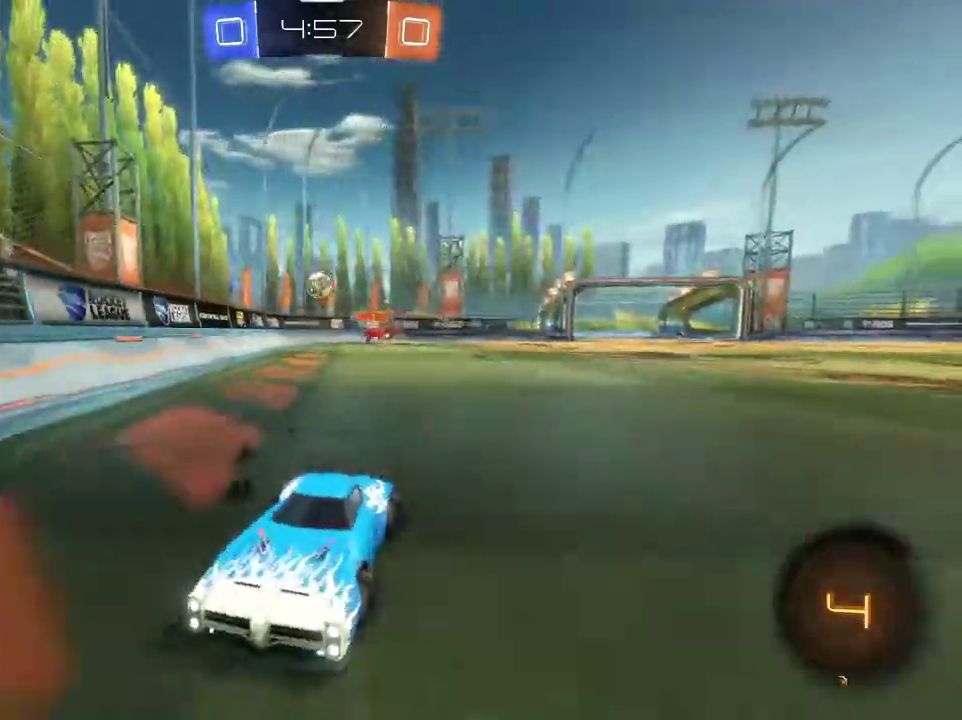
Gameplay with a controller (PlayStation layout); each line is a JSON object with the inputs held at the frame after it (dt_ms = milliseconds from this image to that frame). "events" lists button and stick changes between this image and that frame as [ms after this image, input, new state], when the widget could be followed in between.
{"dt_ms": 300, "buttons": ["R2"], "left_stick": "right", "right_stick": "center", "events": [[33, "L1", "down"], [233, "L1", "up"]]}
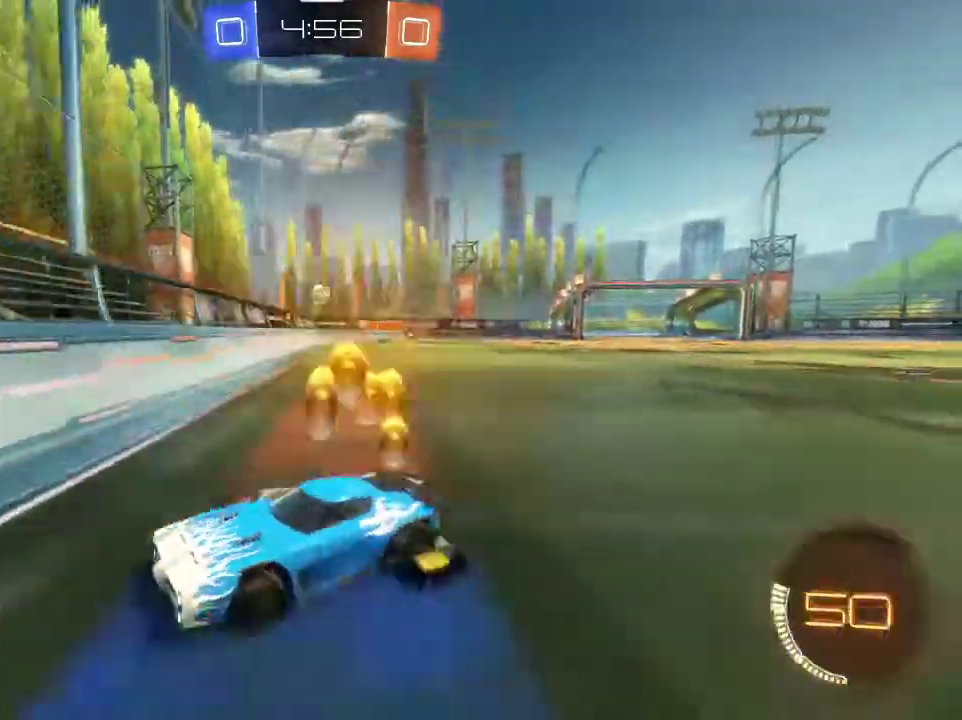
{"dt_ms": 501, "buttons": ["R1", "R2"], "left_stick": "right", "right_stick": "center", "events": [[401, "R1", "down"]]}
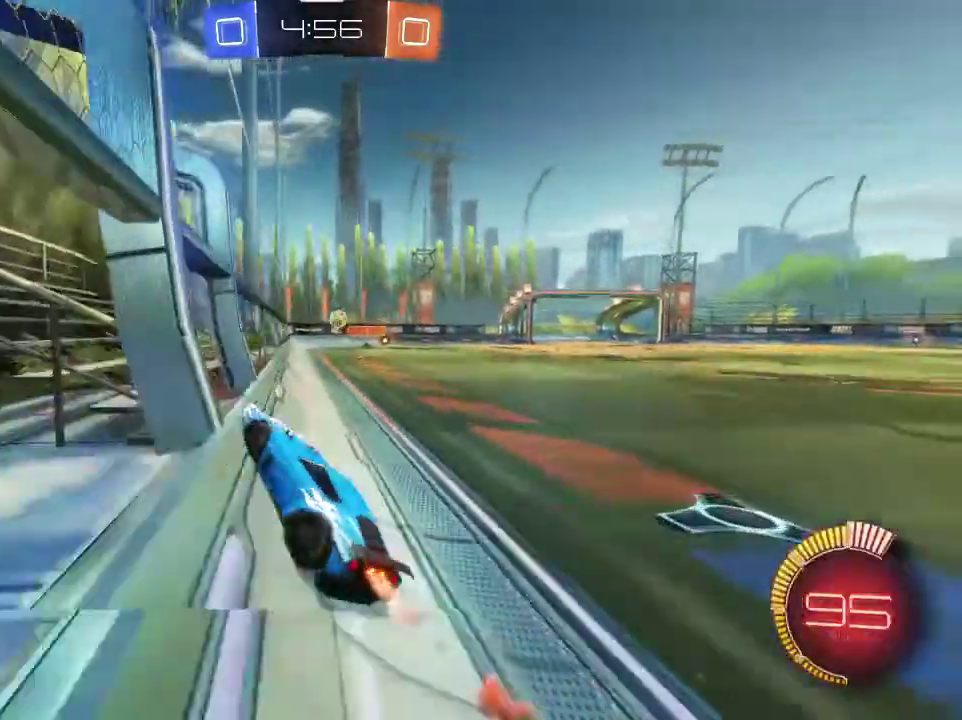
{"dt_ms": 700, "buttons": ["CROSS", "L1", "R1", "R2"], "left_stick": "down", "right_stick": "center", "events": [[367, "CROSS", "down"], [400, "left_stick", "left"], [433, "L1", "down"], [600, "left_stick", "down-left"], [667, "left_stick", "down"]]}
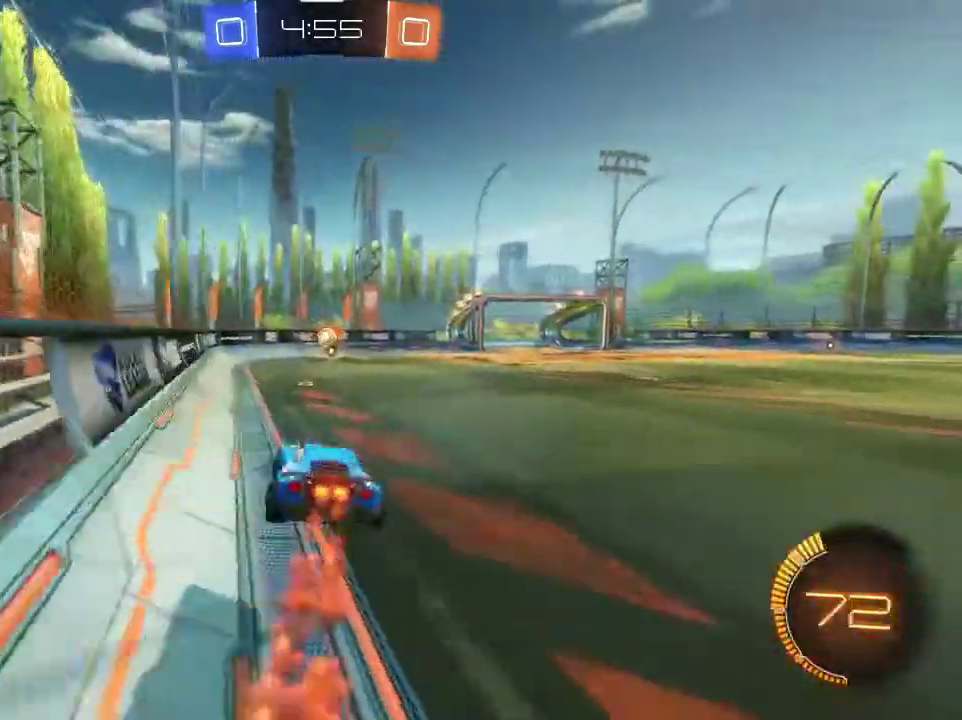
{"dt_ms": 301, "buttons": ["R2"], "left_stick": "up-right", "right_stick": "center", "events": [[167, "R1", "up"], [201, "CROSS", "up"], [234, "L1", "up"], [234, "left_stick", "center"], [301, "left_stick", "up-right"]]}
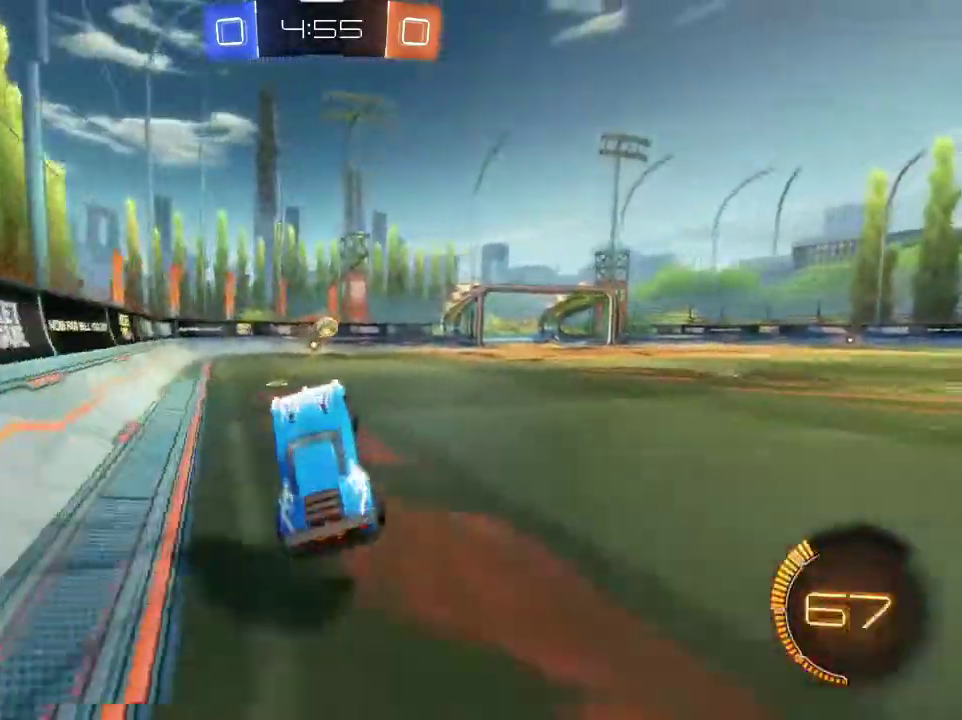
{"dt_ms": 500, "buttons": ["R2"], "left_stick": "right", "right_stick": "center", "events": [[66, "left_stick", "up"], [133, "CROSS", "down"], [200, "R1", "down"], [267, "left_stick", "center"], [300, "CROSS", "up"], [433, "R1", "up"], [433, "left_stick", "right"]]}
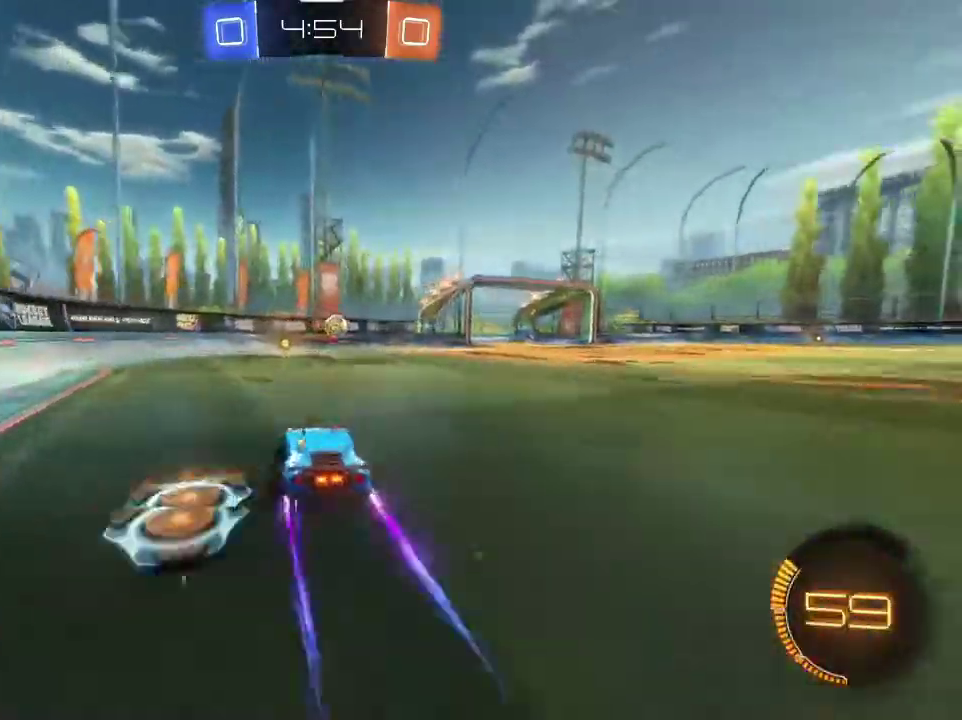
{"dt_ms": 501, "buttons": ["R2"], "left_stick": "center", "right_stick": "center", "events": [[100, "R1", "down"], [200, "R1", "up"], [200, "left_stick", "center"]]}
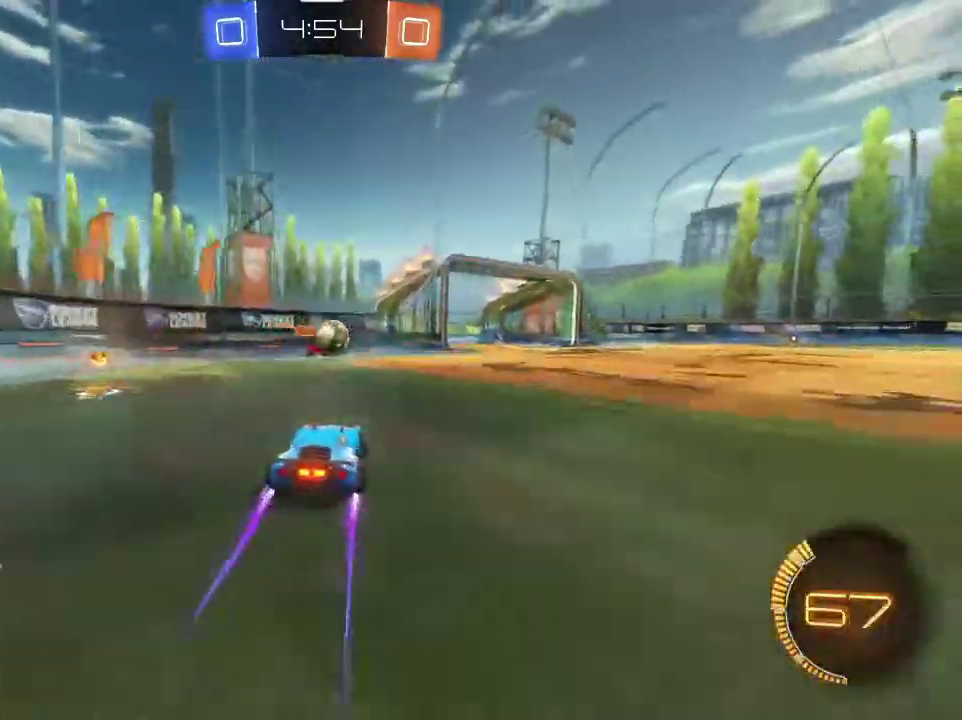
{"dt_ms": 500, "buttons": ["R1", "R2"], "left_stick": "right", "right_stick": "center", "events": [[33, "left_stick", "right"], [133, "R1", "down"], [200, "left_stick", "center"], [233, "R1", "up"], [367, "left_stick", "right"], [467, "R1", "down"]]}
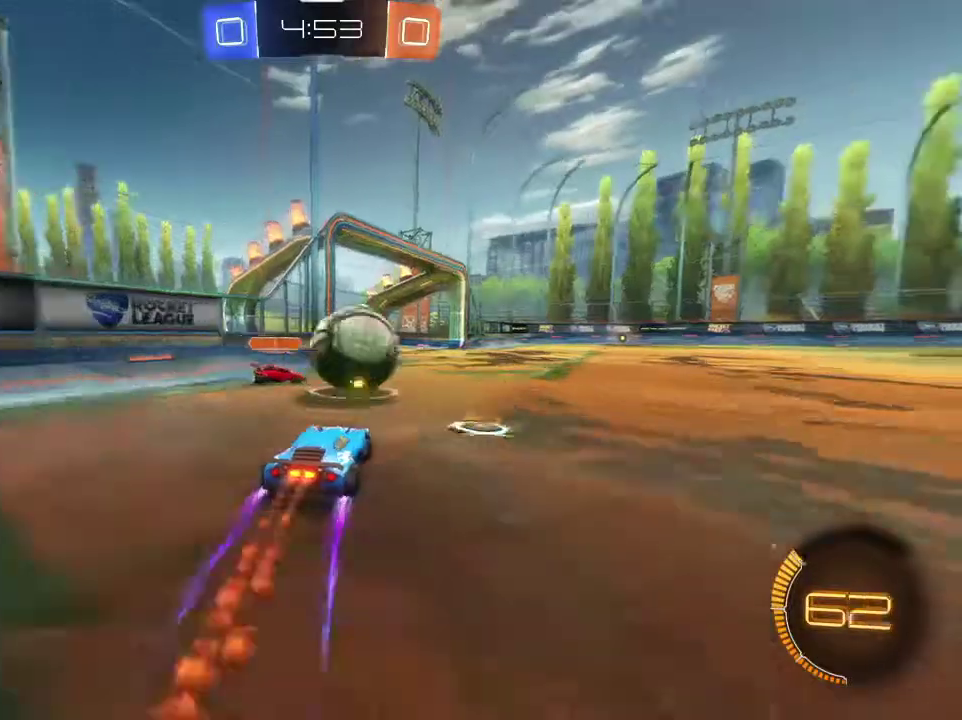
{"dt_ms": 501, "buttons": ["R1", "R2"], "left_stick": "right", "right_stick": "center", "events": []}
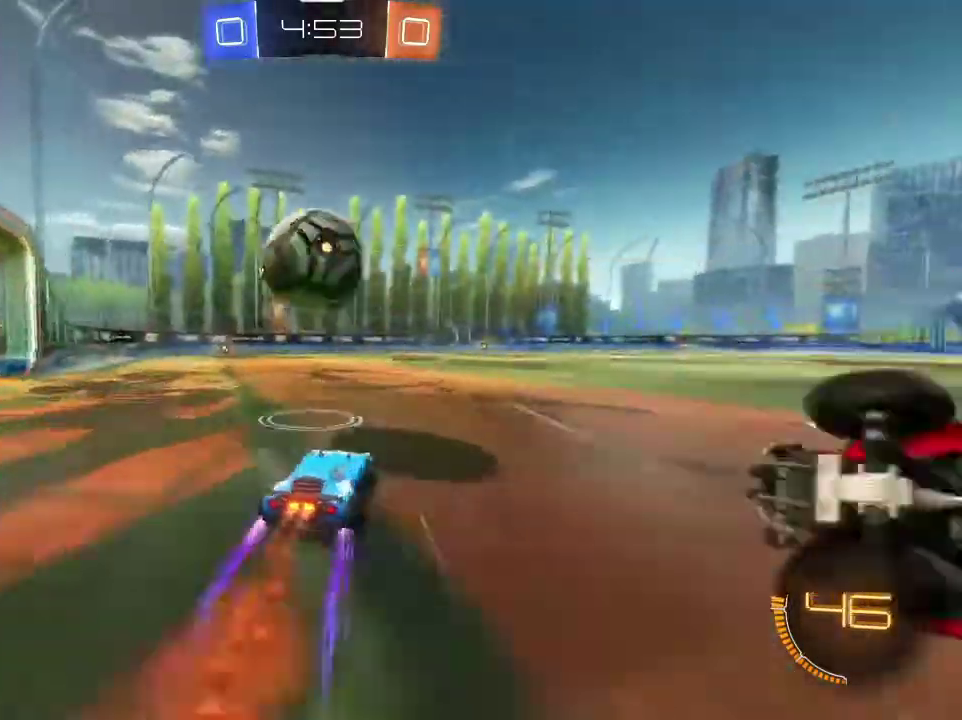
{"dt_ms": 300, "buttons": ["R1", "R2"], "left_stick": "left", "right_stick": "center", "events": [[100, "left_stick", "left"]]}
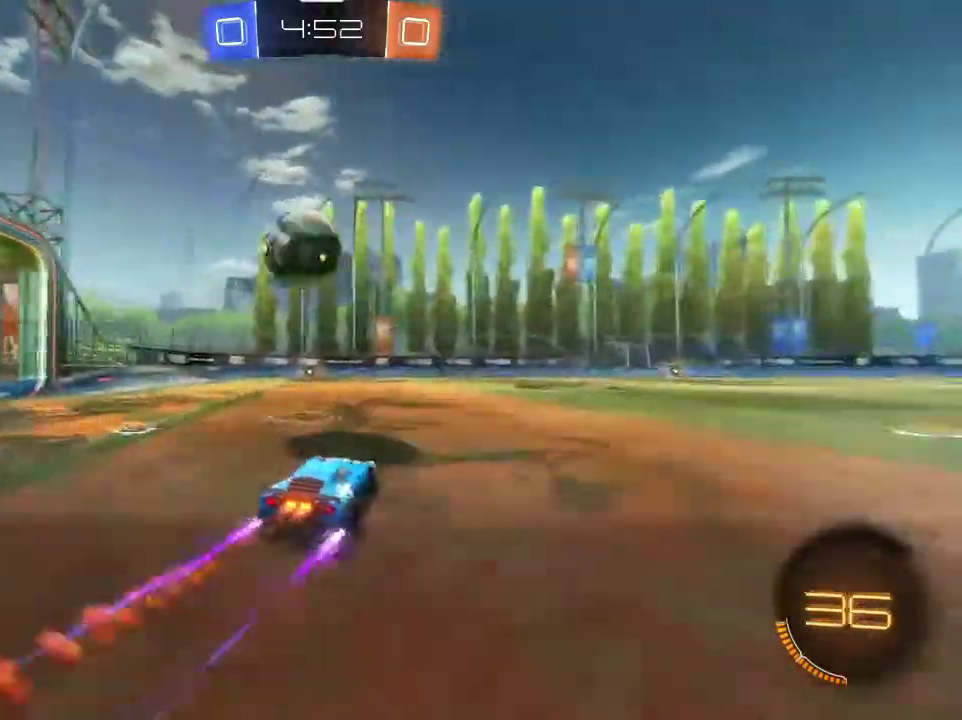
{"dt_ms": 801, "buttons": ["R1", "R2"], "left_stick": "right", "right_stick": "center", "events": [[267, "left_stick", "center"], [434, "left_stick", "left"], [601, "left_stick", "center"], [767, "left_stick", "right"]]}
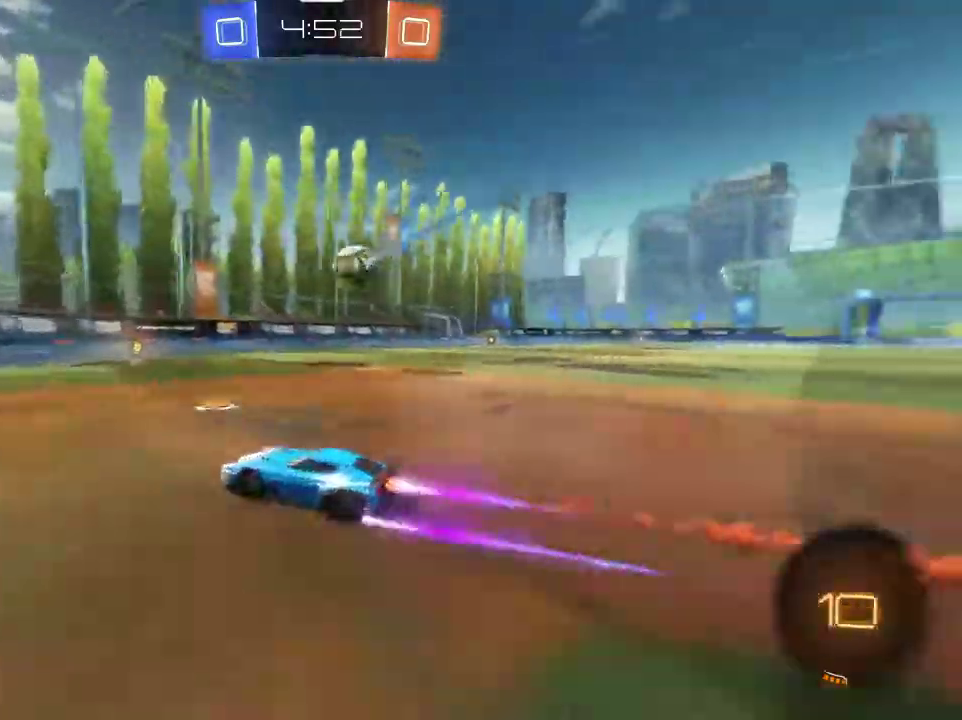
{"dt_ms": 400, "buttons": ["R2"], "left_stick": "up-right", "right_stick": "center", "events": [[200, "R1", "up"], [267, "left_stick", "up-right"]]}
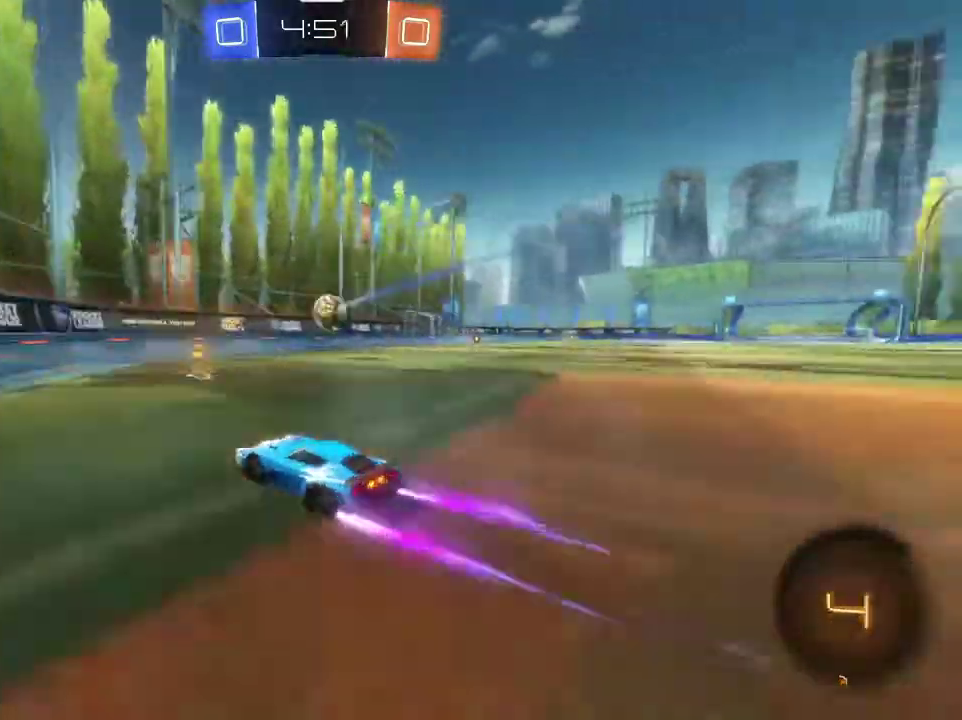
{"dt_ms": 601, "buttons": ["R1", "R2"], "left_stick": "center", "right_stick": "center", "events": [[134, "L1", "down"], [234, "L1", "up"], [234, "R1", "down"], [601, "left_stick", "center"]]}
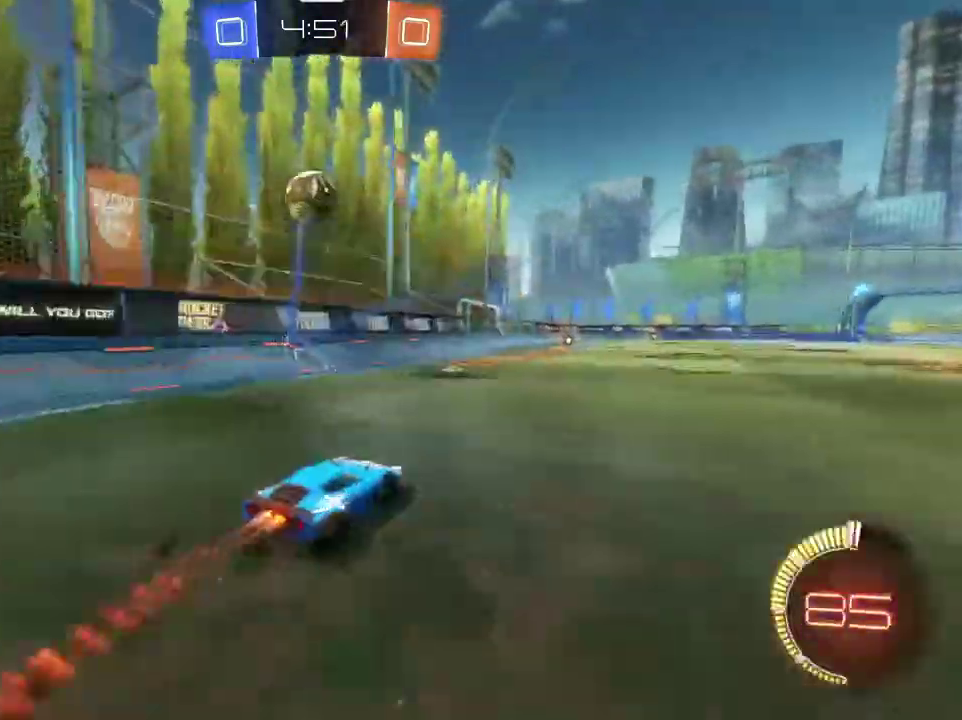
{"dt_ms": 400, "buttons": ["R2"], "left_stick": "center", "right_stick": "center", "events": [[200, "left_stick", "left"], [333, "R1", "up"], [367, "left_stick", "center"]]}
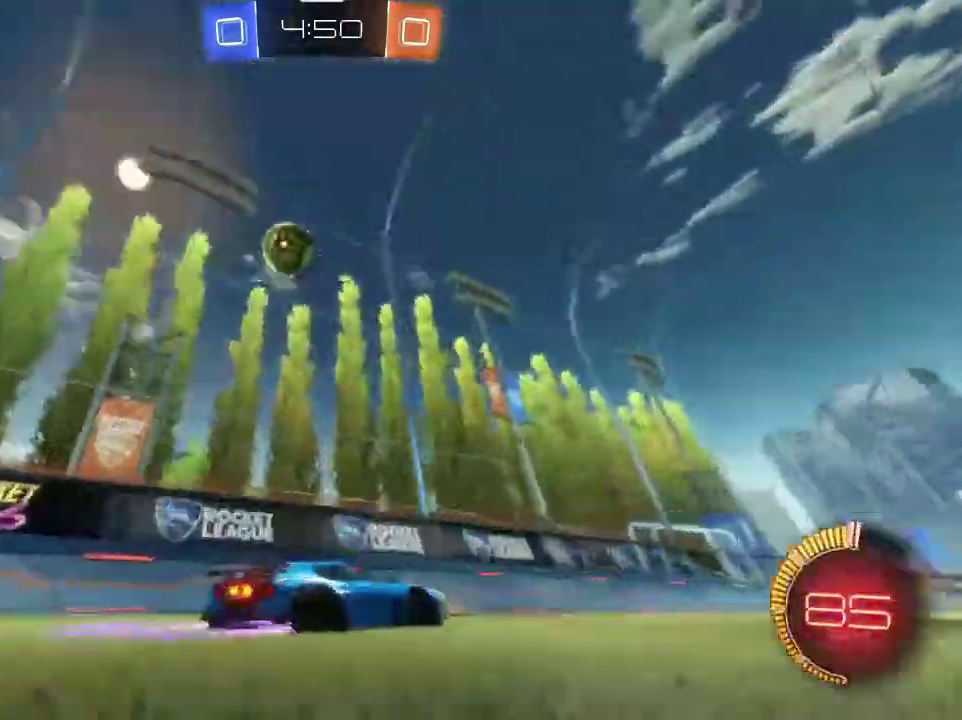
{"dt_ms": 267, "buttons": ["R2"], "left_stick": "down-right", "right_stick": "center", "events": [[134, "R1", "down"], [234, "left_stick", "down-right"], [267, "R1", "up"]]}
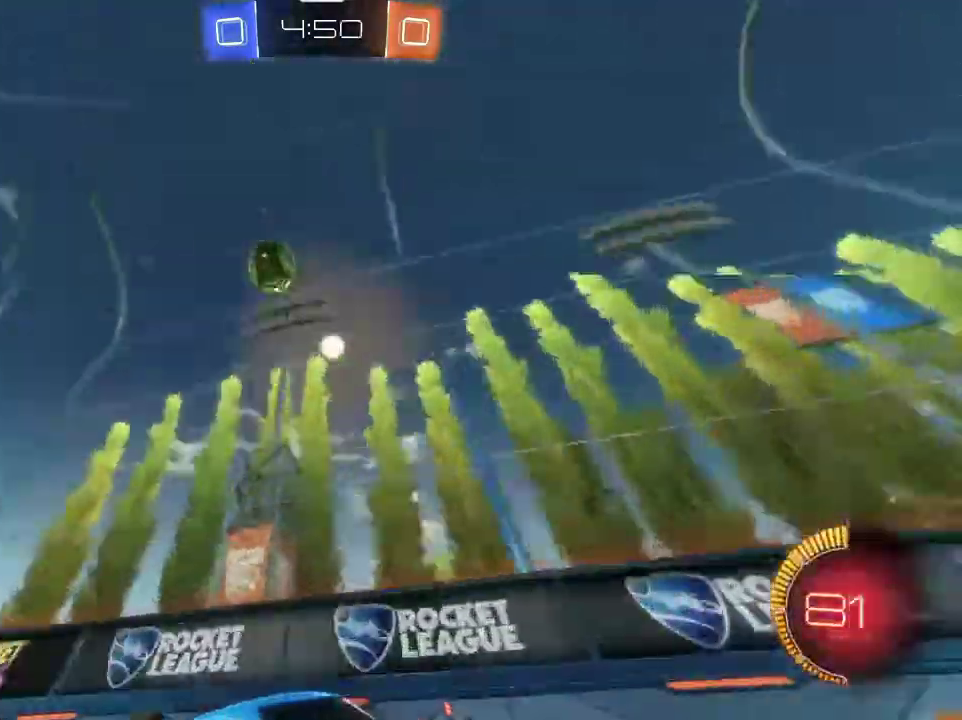
{"dt_ms": 801, "buttons": ["R2"], "left_stick": "center", "right_stick": "center", "events": [[33, "left_stick", "center"], [167, "R1", "down"], [167, "left_stick", "down-right"], [267, "R1", "up"], [400, "left_stick", "center"], [634, "left_stick", "left"], [801, "left_stick", "center"]]}
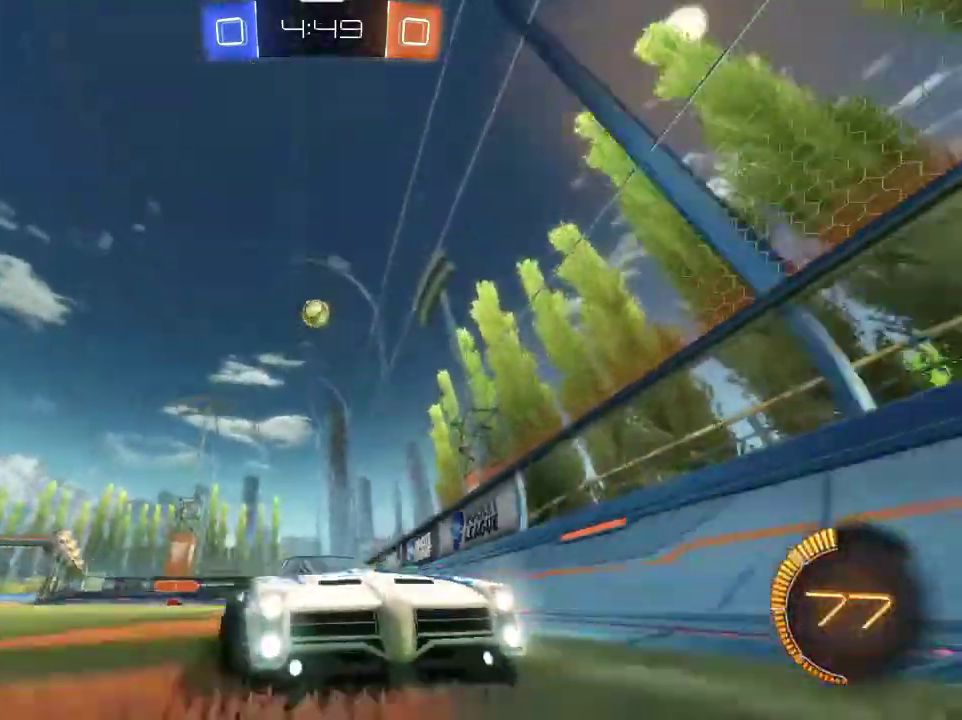
{"dt_ms": 400, "buttons": ["R2"], "left_stick": "left", "right_stick": "center", "events": [[167, "L1", "down"], [167, "left_stick", "left"], [400, "L1", "up"]]}
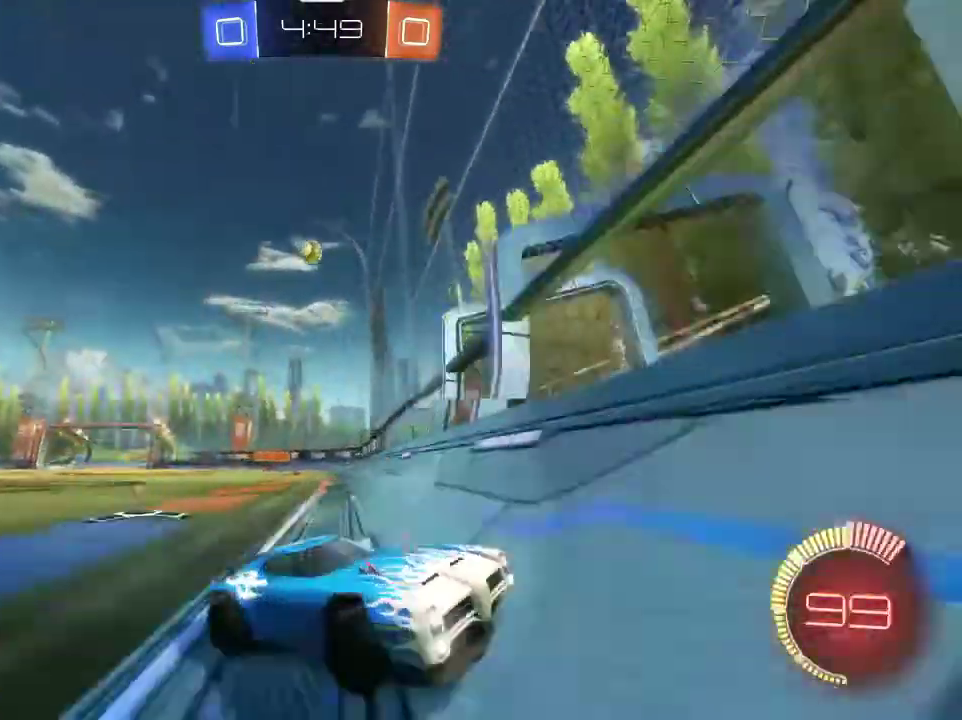
{"dt_ms": 501, "buttons": ["R2"], "left_stick": "left", "right_stick": "center", "events": []}
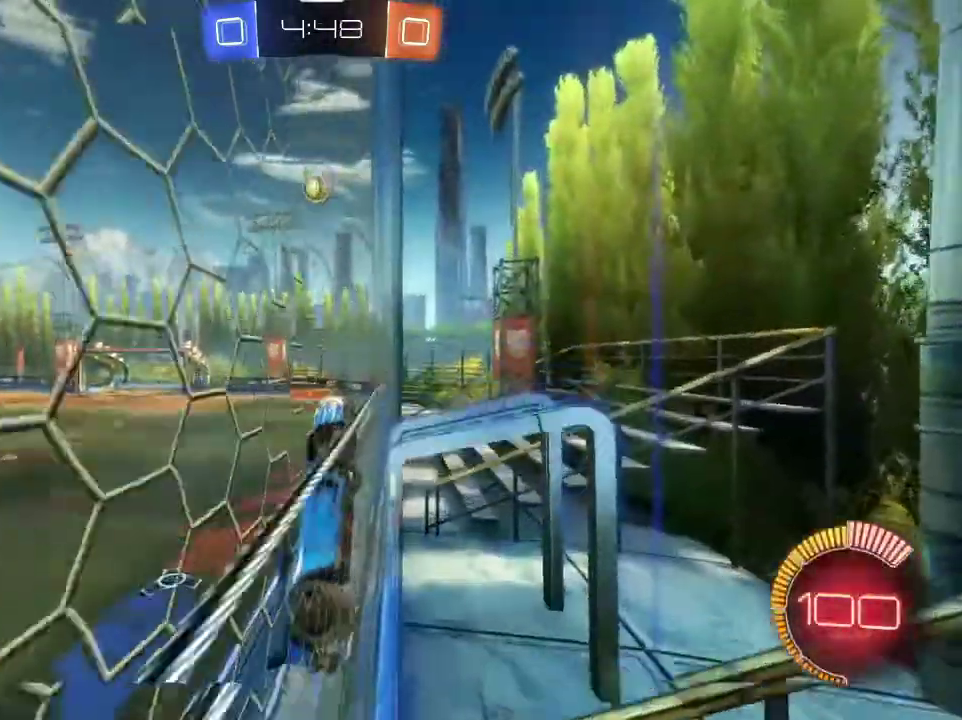
{"dt_ms": 700, "buttons": ["CROSS", "L1", "R1", "R2"], "left_stick": "down-right", "right_stick": "center", "events": [[367, "CROSS", "down"], [367, "R1", "down"], [434, "left_stick", "down-right"], [467, "L1", "down"]]}
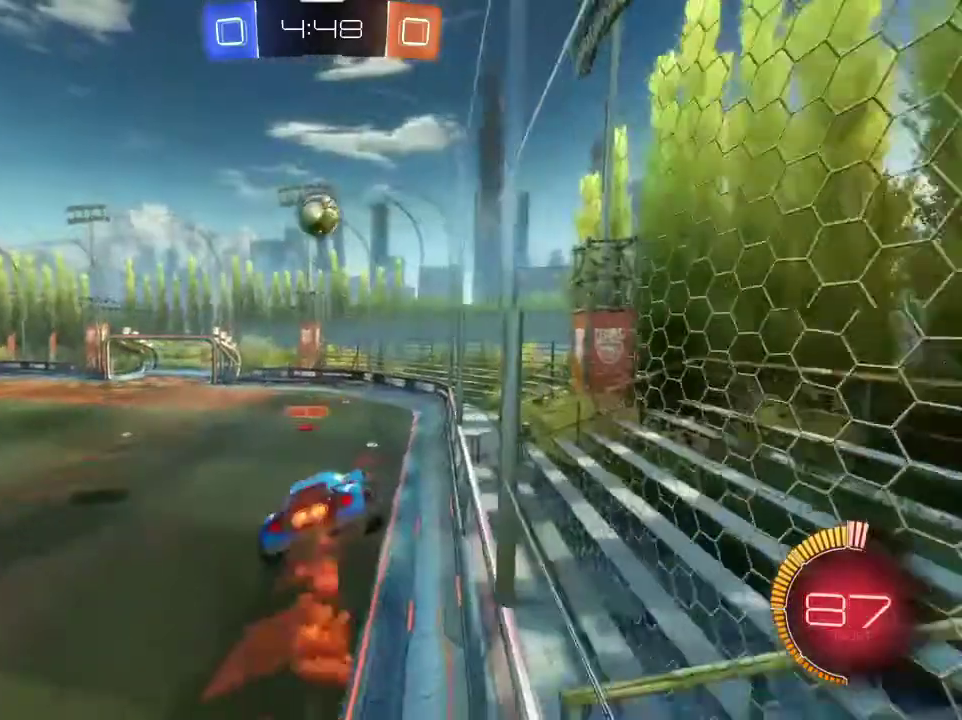
{"dt_ms": 301, "buttons": ["R1", "R2"], "left_stick": "center", "right_stick": "center", "events": [[34, "L1", "up"], [134, "left_stick", "right"], [201, "CROSS", "up"], [301, "left_stick", "center"]]}
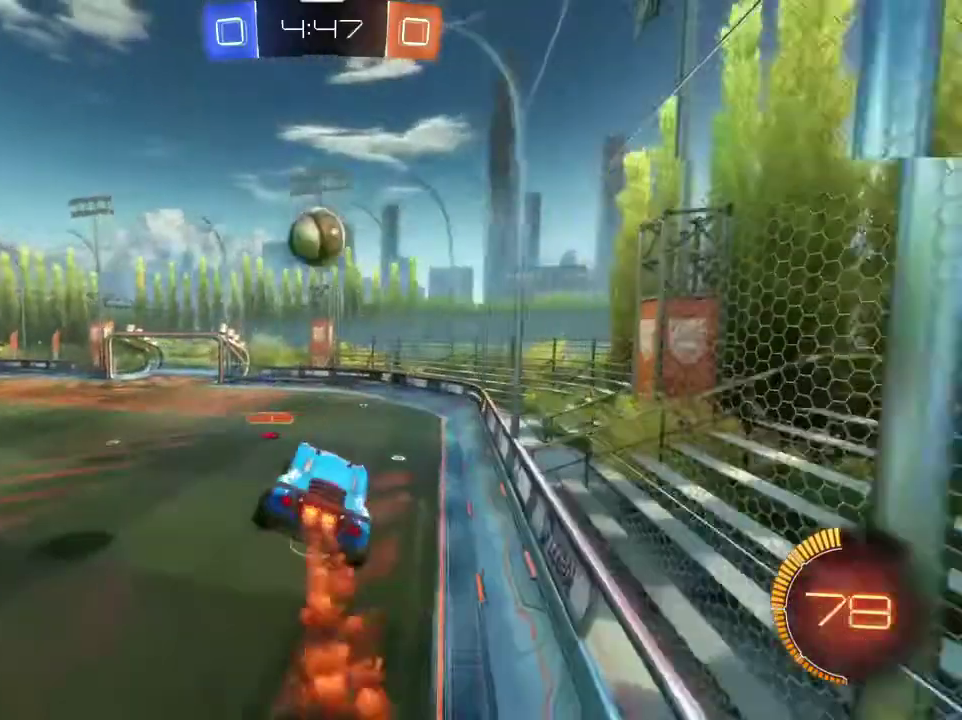
{"dt_ms": 500, "buttons": ["CROSS", "R1"], "left_stick": "left", "right_stick": "center", "events": [[67, "left_stick", "down-left"], [267, "left_stick", "center"], [367, "left_stick", "left"], [400, "CROSS", "down"], [467, "R2", "up"]]}
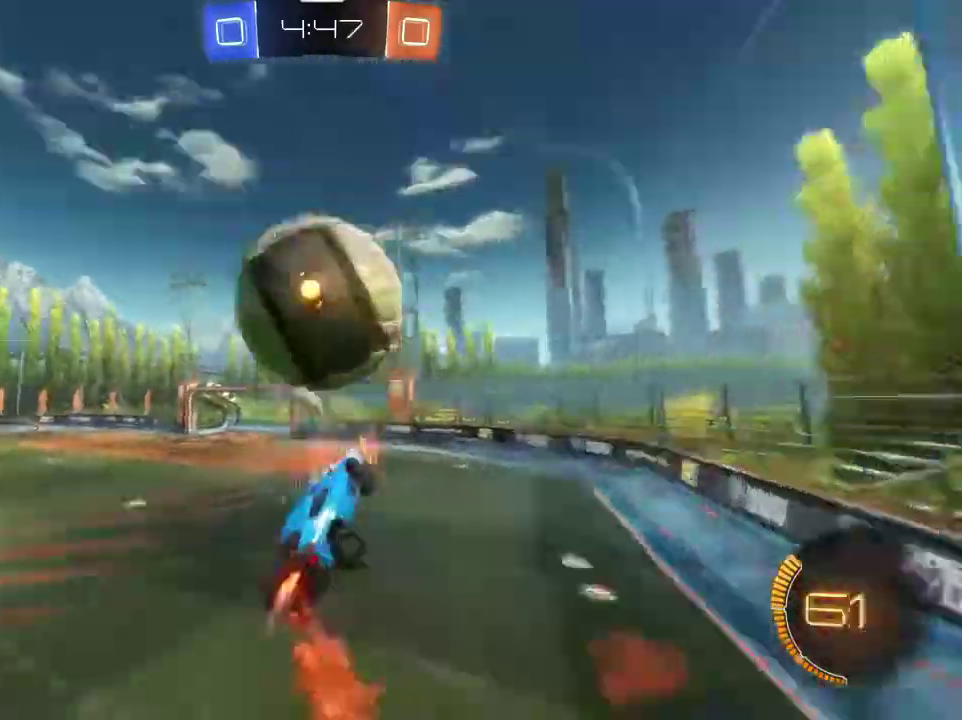
{"dt_ms": 501, "buttons": [], "left_stick": "up-left", "right_stick": "center", "events": [[34, "CROSS", "up"], [67, "TRIANGLE", "down"], [267, "TRIANGLE", "up"], [301, "R1", "up"], [434, "left_stick", "up-left"]]}
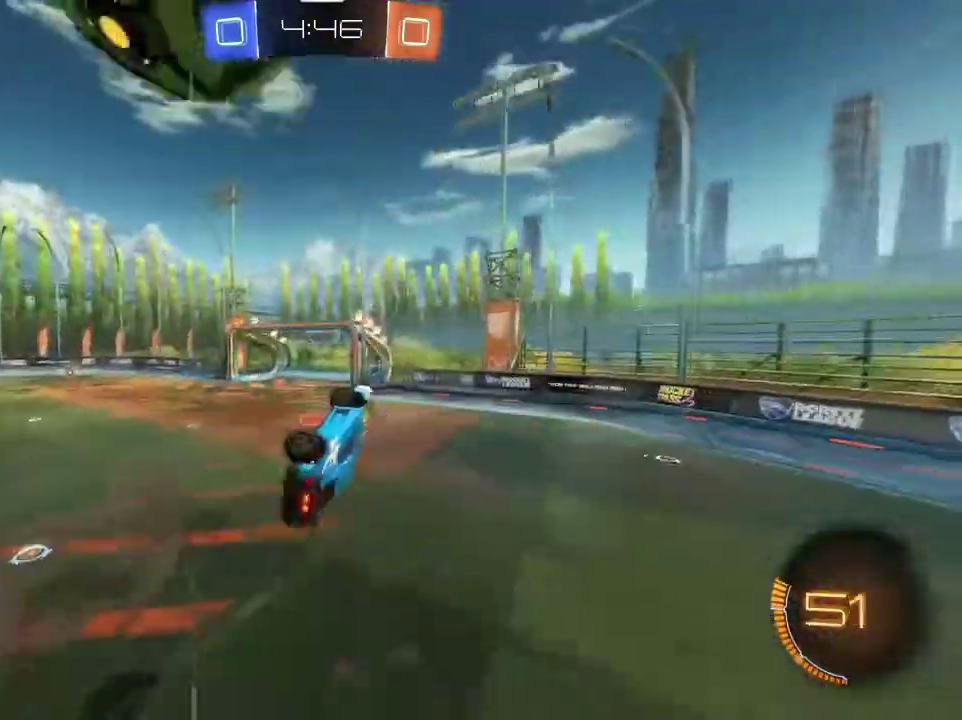
{"dt_ms": 300, "buttons": [], "left_stick": "up-left", "right_stick": "center", "events": [[66, "L1", "down"], [66, "R1", "down"], [133, "L1", "up"], [267, "R1", "up"]]}